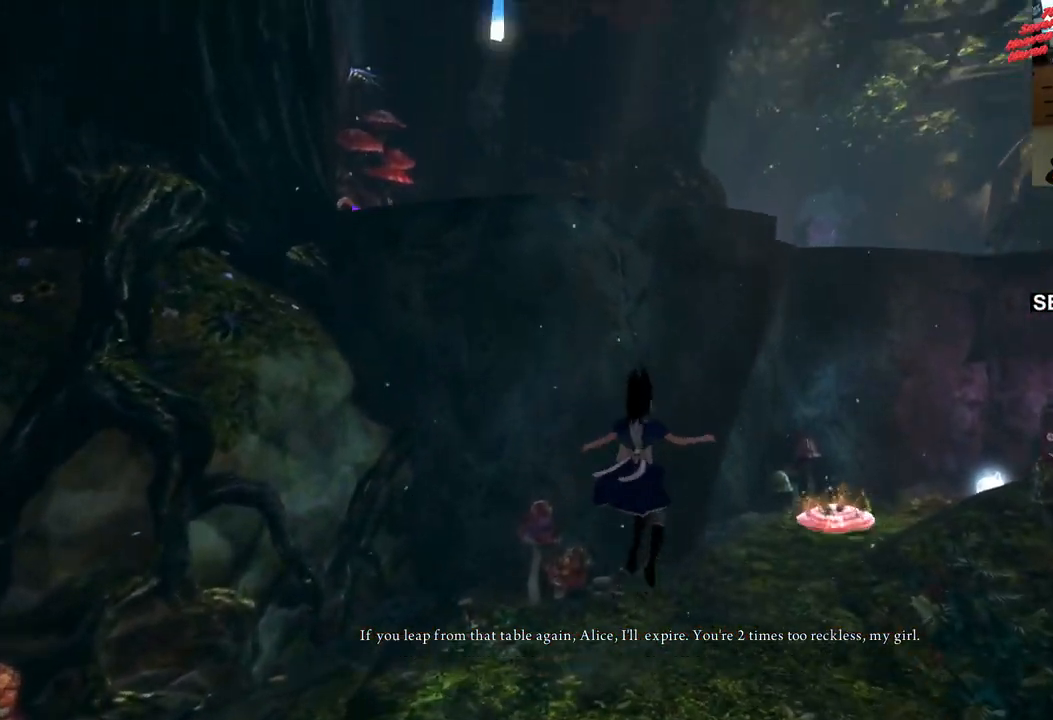
Gameplay with a controller (PlayStation layout); each line is a JSON object with the inputs held at the frame after it. "events" lists button and stick changes between this image and that frame as [ms after this image, input, new state], when the widget could be followed in between. Not read: L3 R3.
{"buttons": [], "left_stick": "up-right", "right_stick": "down-right", "events": [[400, "right_stick", "down-right"]]}
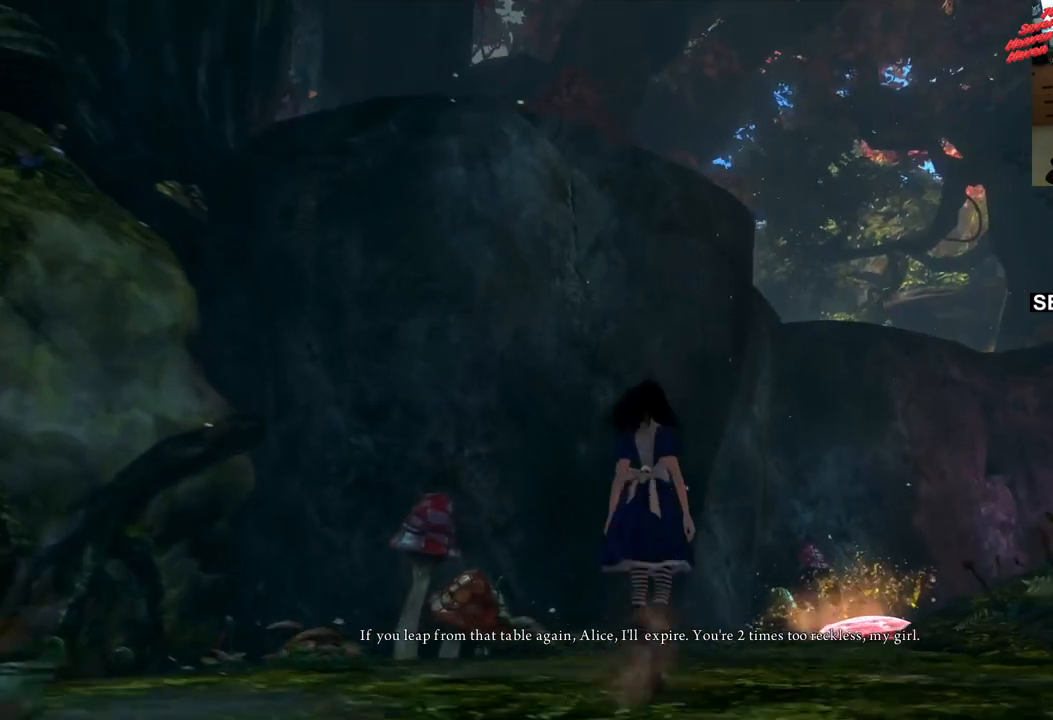
{"buttons": [], "left_stick": "up-right", "right_stick": "center", "events": [[150, "right_stick", "down"], [300, "right_stick", "center"]]}
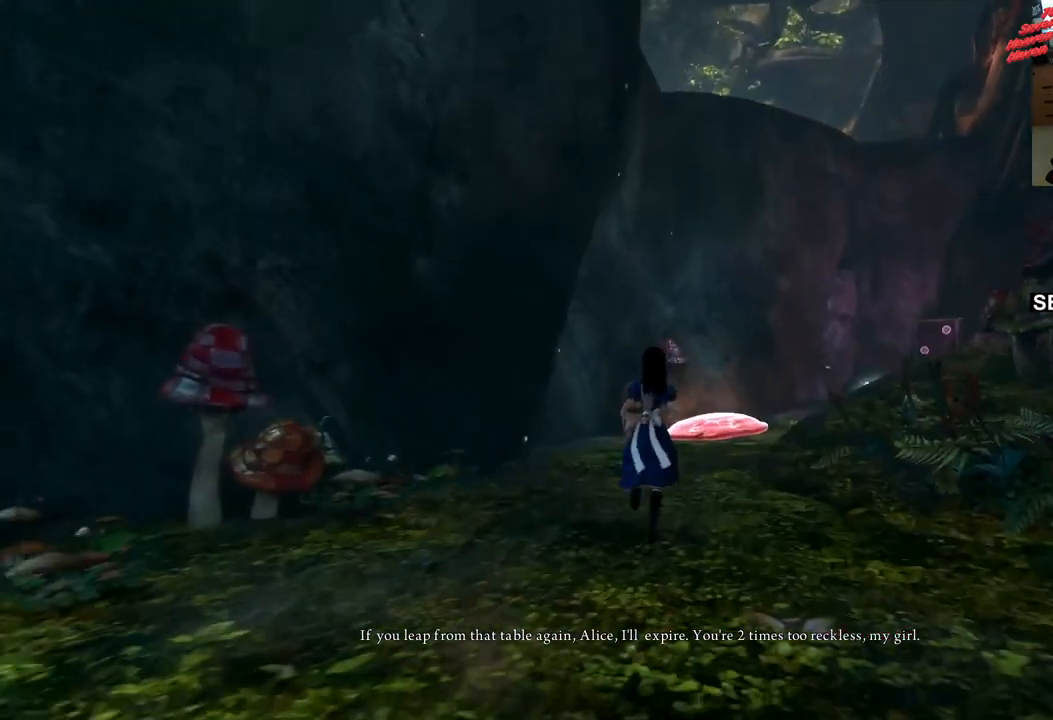
{"buttons": [], "left_stick": "up-right", "right_stick": "center", "events": []}
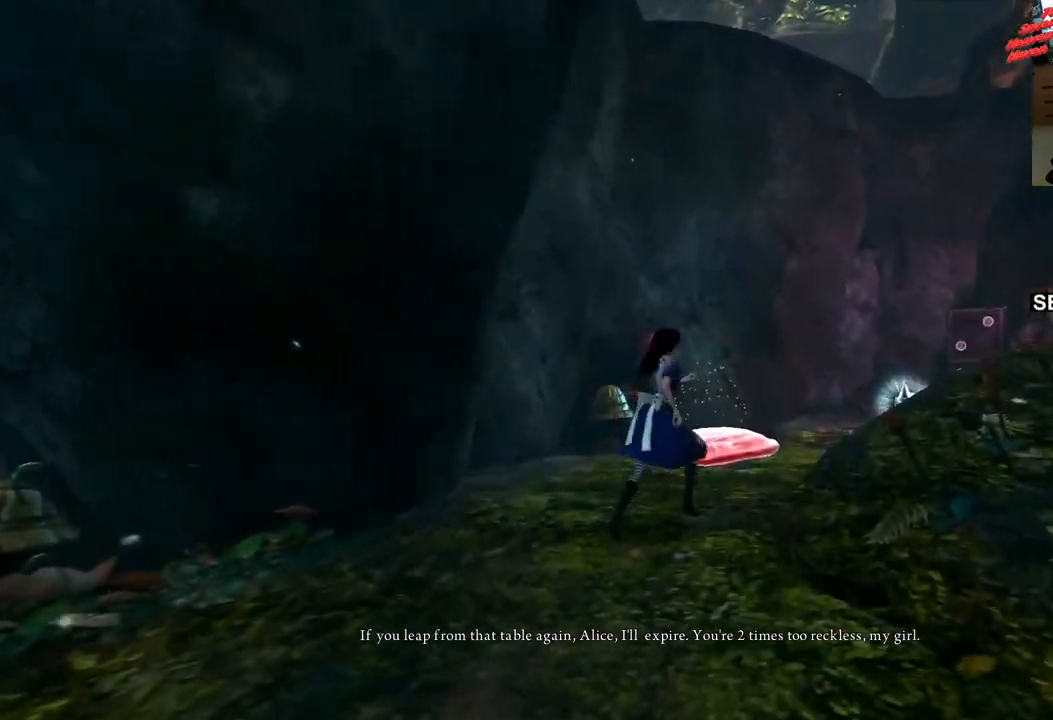
{"buttons": [], "left_stick": "up-right", "right_stick": "center", "events": [[217, "right_stick", "down"], [417, "right_stick", "center"]]}
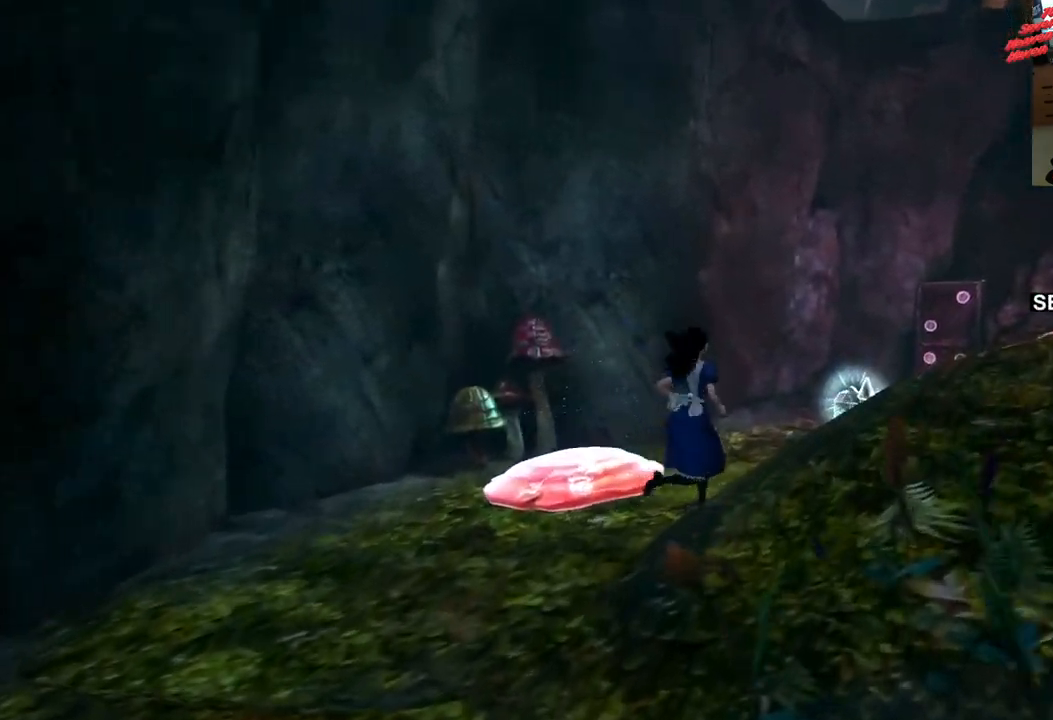
{"buttons": [], "left_stick": "up-right", "right_stick": "center", "events": []}
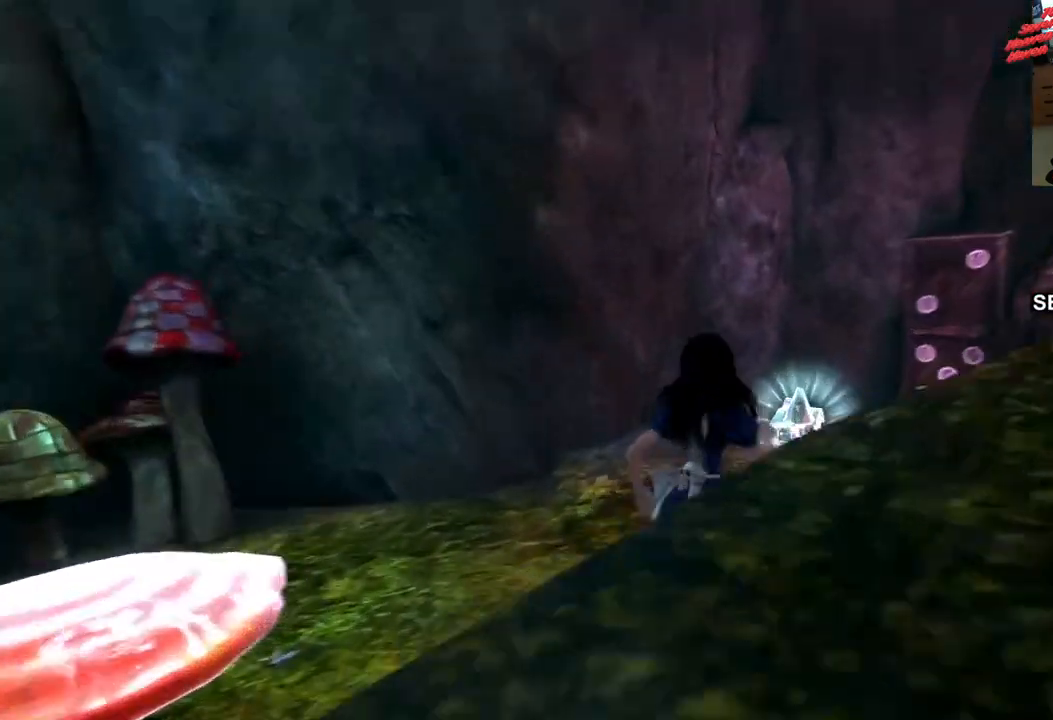
{"buttons": [], "left_stick": "up", "right_stick": "center", "events": [[250, "SQUARE", "down"], [383, "left_stick", "up"], [400, "SQUARE", "up"]]}
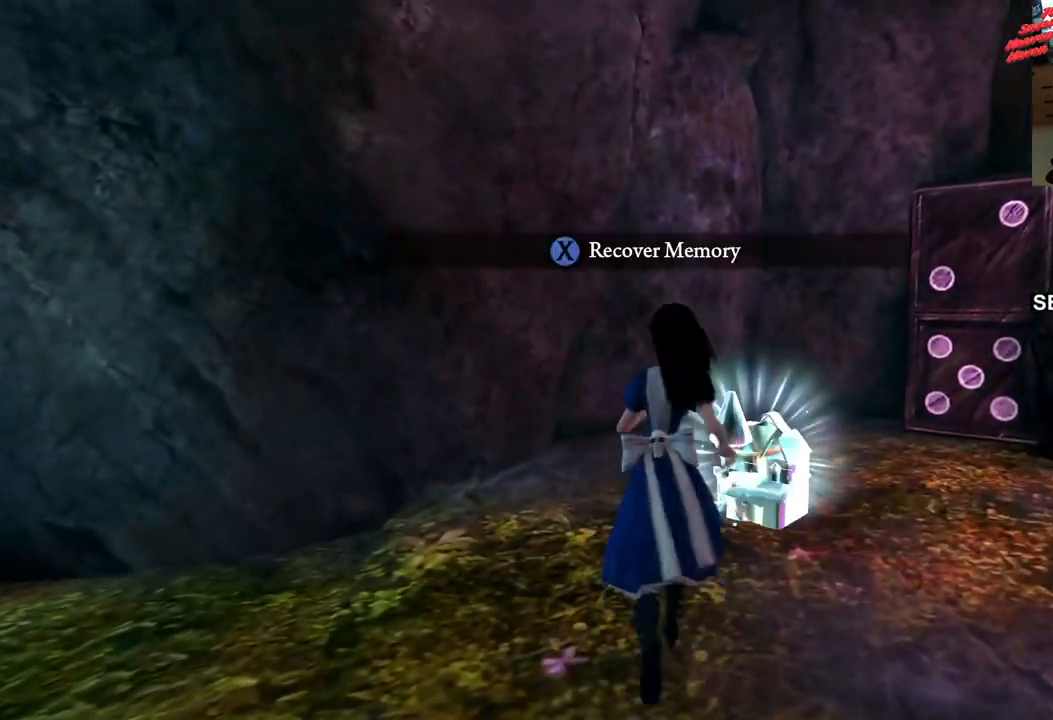
{"buttons": [], "left_stick": "down-left", "right_stick": "center", "events": [[83, "SQUARE", "down"], [200, "SQUARE", "up"], [317, "left_stick", "left"], [383, "left_stick", "down-left"]]}
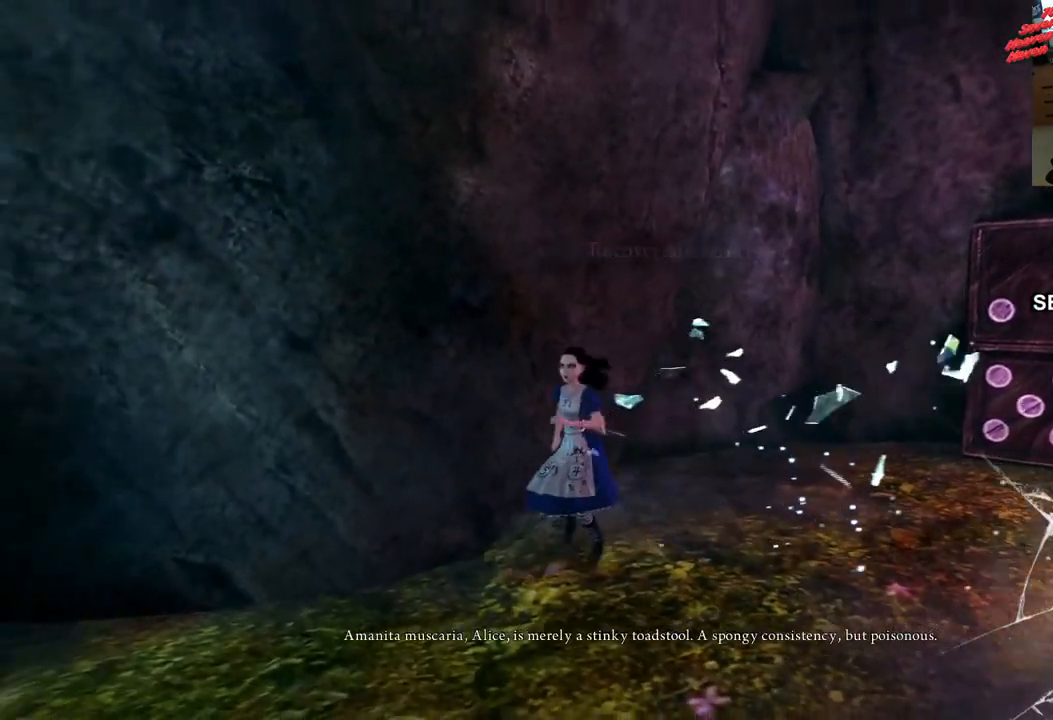
{"buttons": [], "left_stick": "down-left", "right_stick": "center", "events": [[117, "right_stick", "left"], [417, "right_stick", "center"]]}
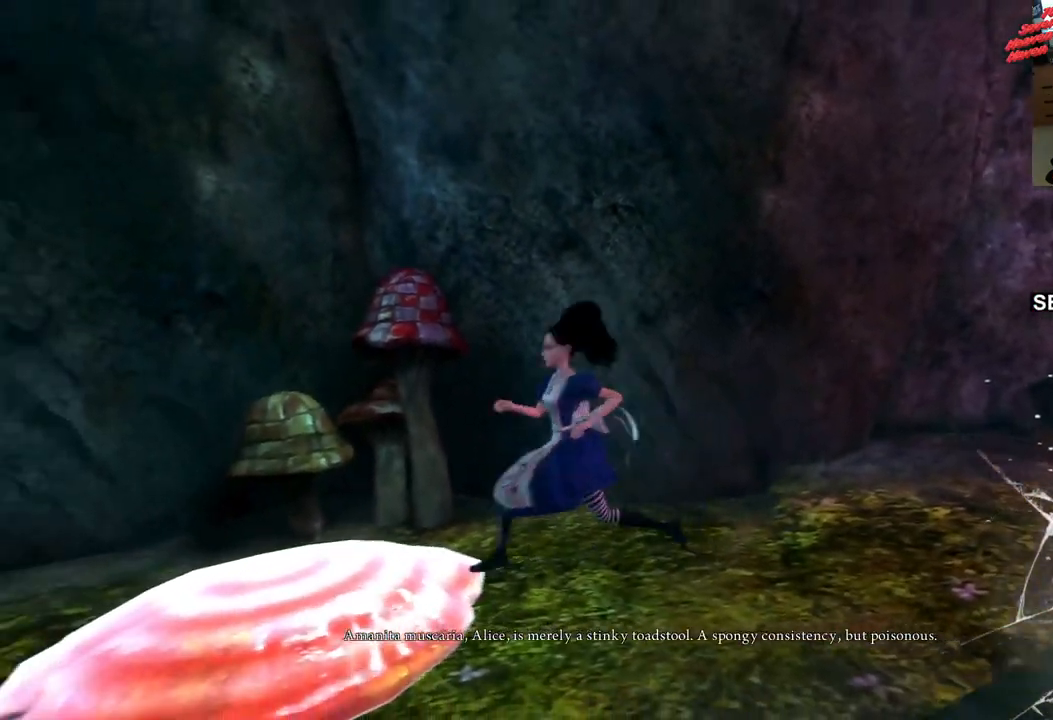
{"buttons": [], "left_stick": "left", "right_stick": "left", "events": [[50, "left_stick", "left"], [467, "right_stick", "left"]]}
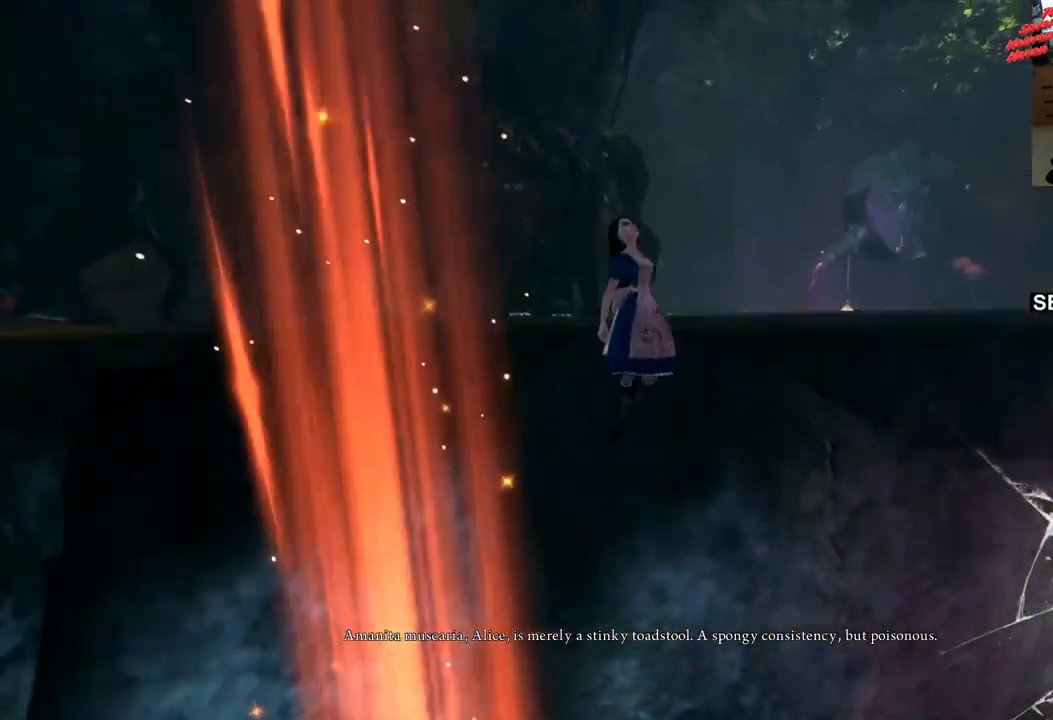
{"buttons": [], "left_stick": "up", "right_stick": "center", "events": [[50, "left_stick", "up-left"], [400, "left_stick", "up"], [400, "right_stick", "center"]]}
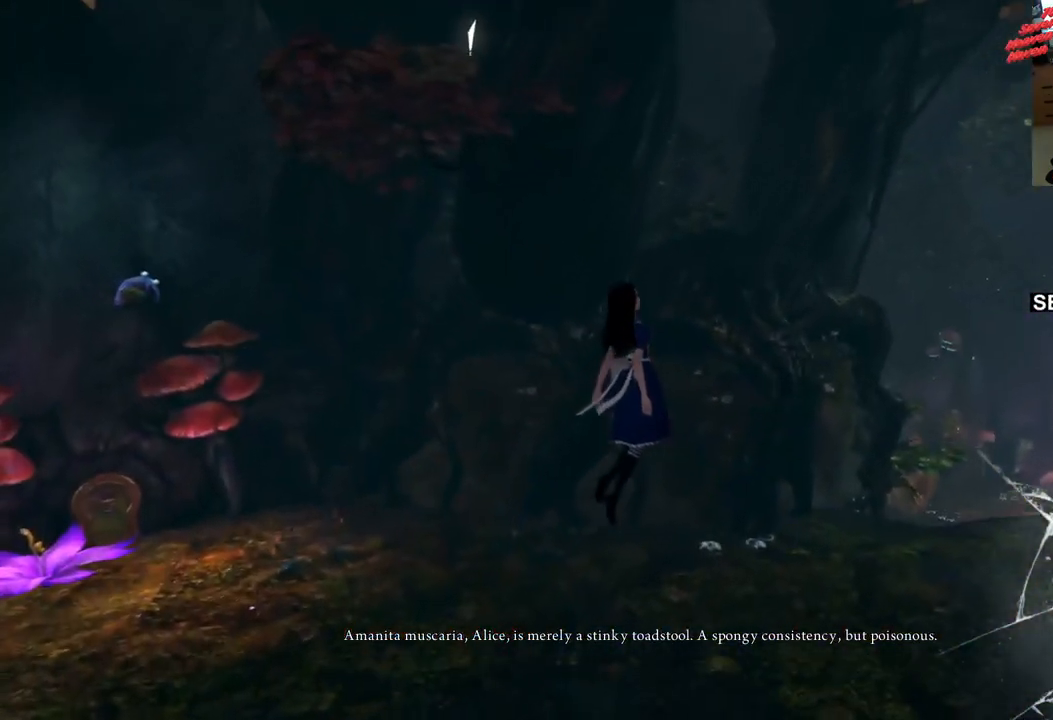
{"buttons": [], "left_stick": "up", "right_stick": "left", "events": [[233, "right_stick", "left"]]}
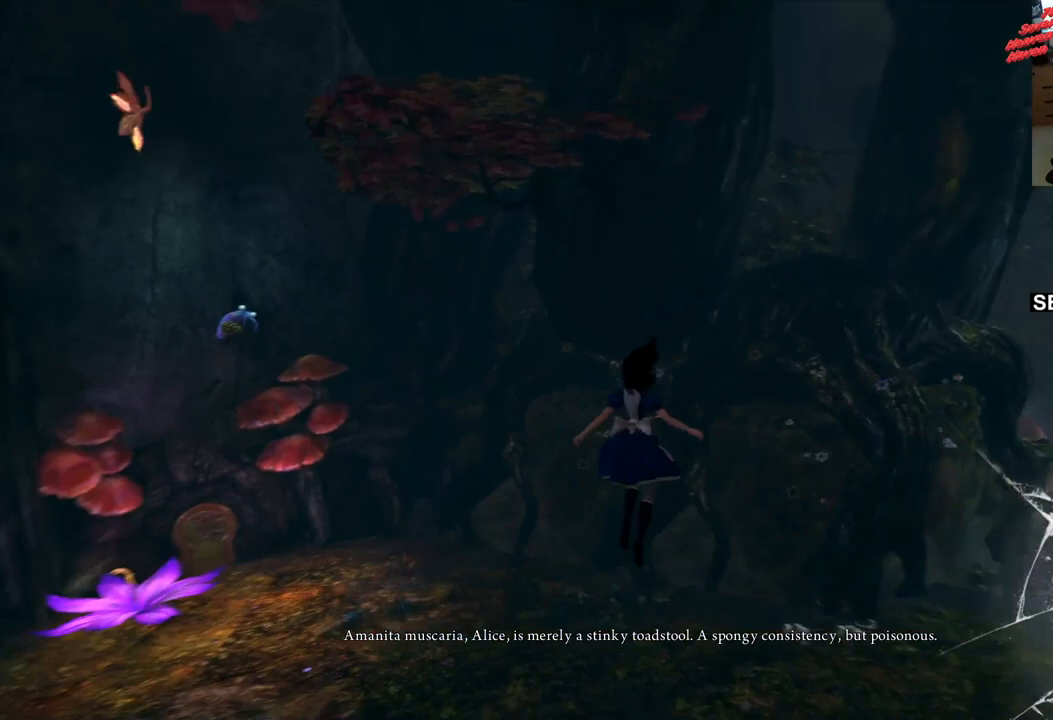
{"buttons": [], "left_stick": "up-right", "right_stick": "right", "events": [[33, "left_stick", "up-right"], [67, "right_stick", "center"], [250, "left_stick", "right"], [400, "right_stick", "right"], [500, "left_stick", "up-right"]]}
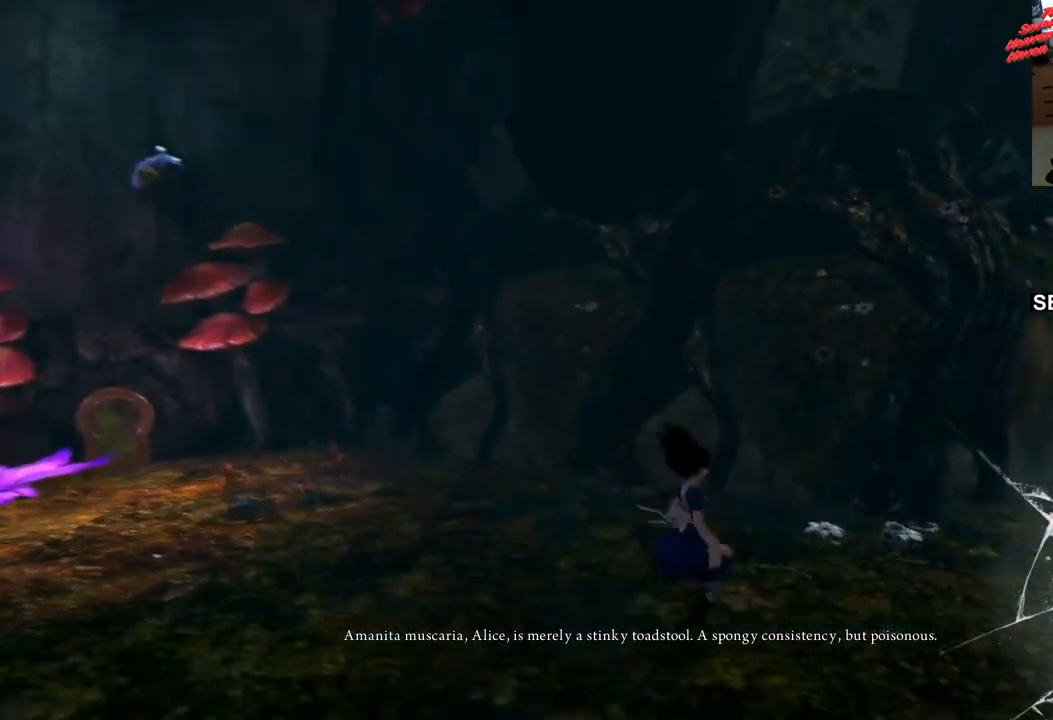
{"buttons": [], "left_stick": "up-right", "right_stick": "right", "events": []}
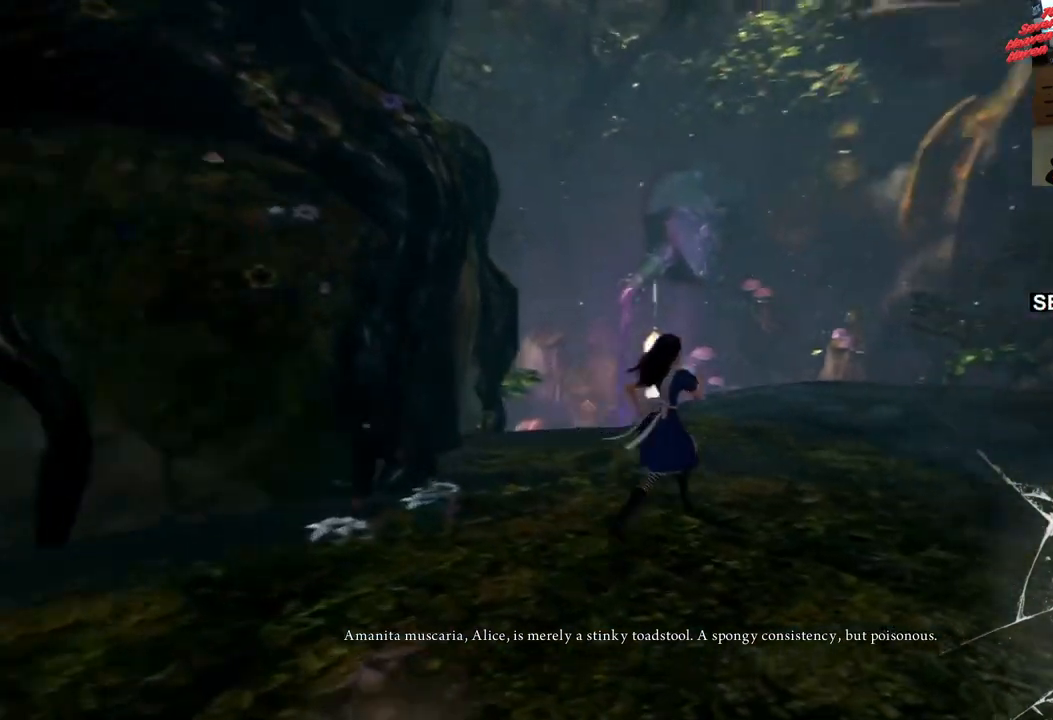
{"buttons": [], "left_stick": "up-right", "right_stick": "center", "events": [[217, "right_stick", "center"]]}
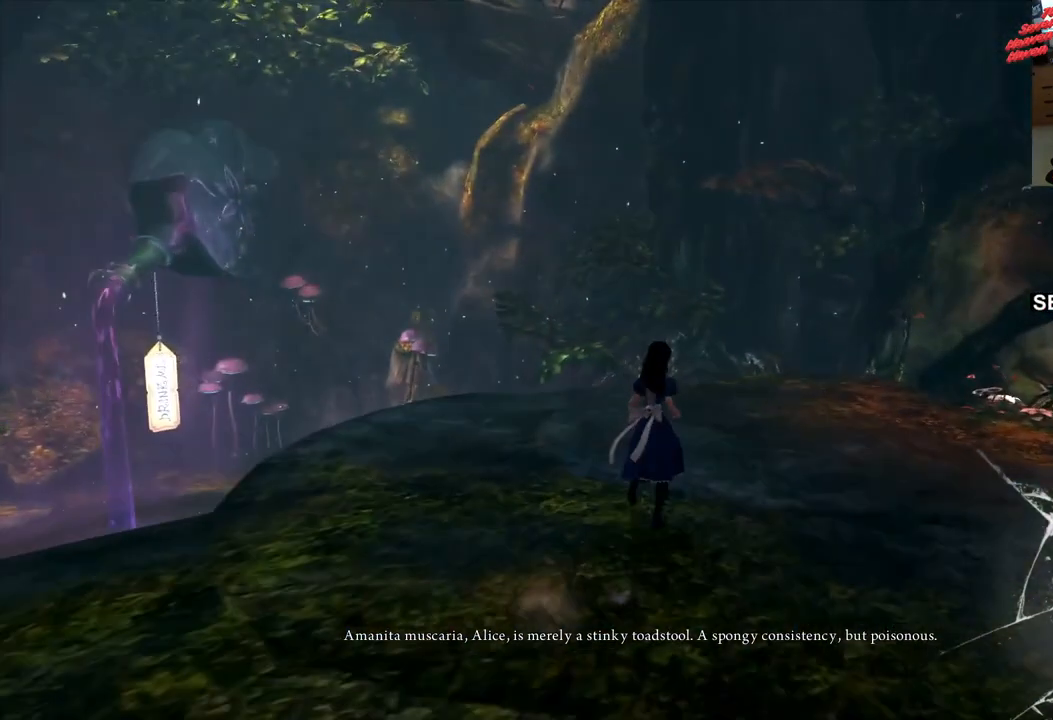
{"buttons": [], "left_stick": "up-right", "right_stick": "center", "events": []}
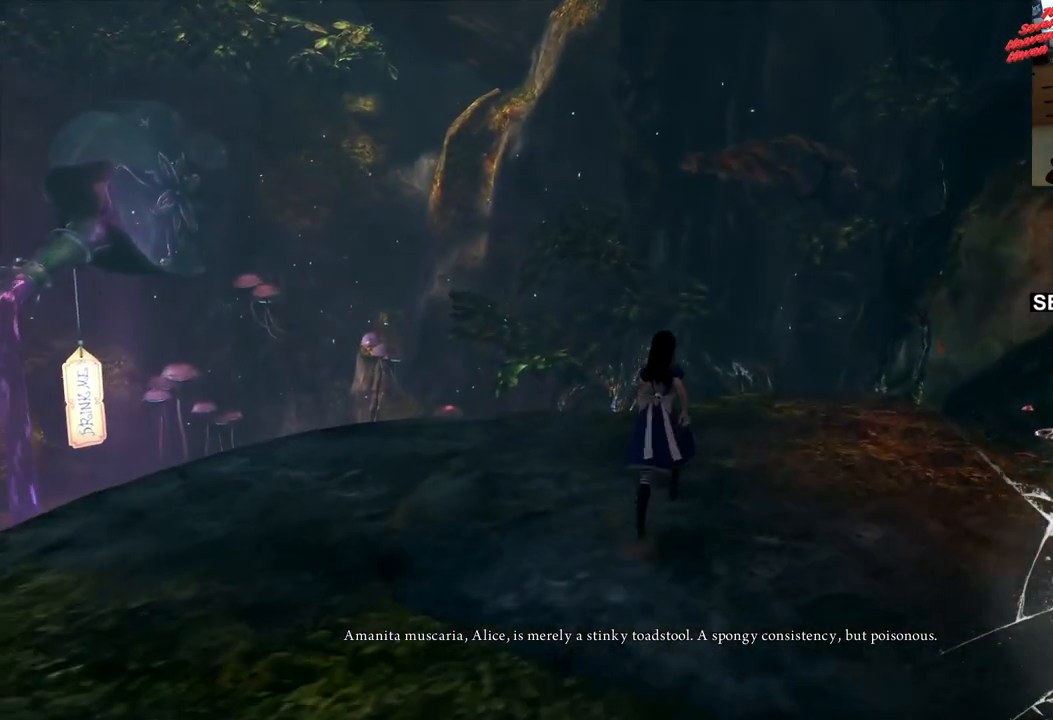
{"buttons": [], "left_stick": "up", "right_stick": "left", "events": [[67, "right_stick", "left"], [350, "left_stick", "up"]]}
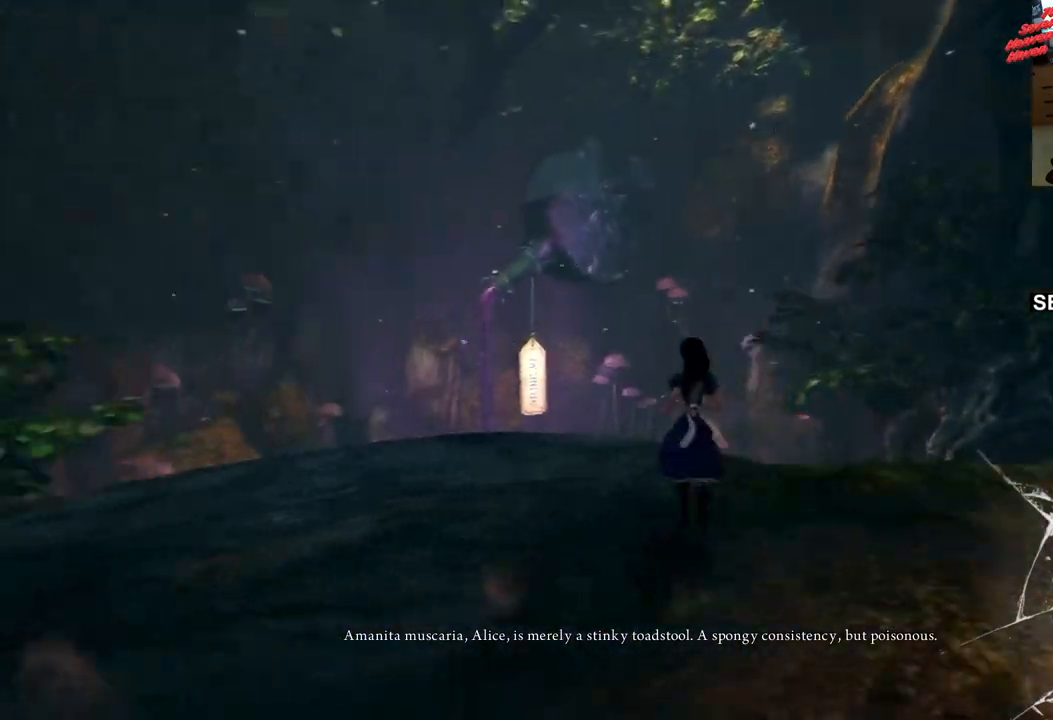
{"buttons": [], "left_stick": "up-left", "right_stick": "down", "events": [[167, "right_stick", "down"], [183, "left_stick", "up-left"]]}
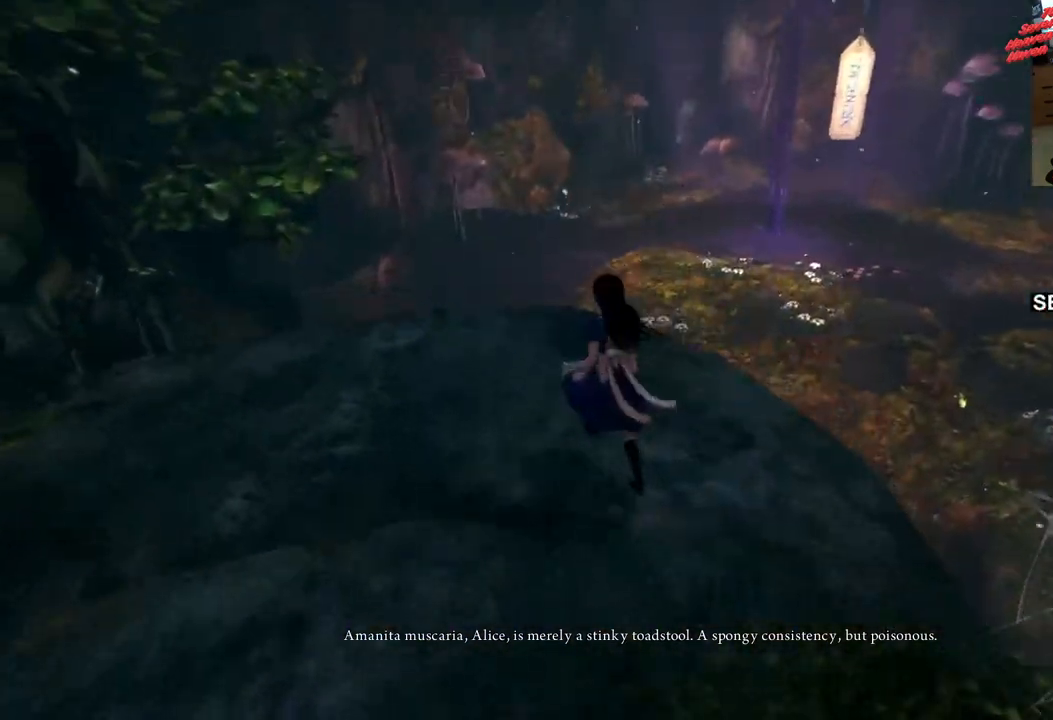
{"buttons": [], "left_stick": "center", "right_stick": "center", "events": [[50, "right_stick", "center"], [133, "left_stick", "up"], [233, "left_stick", "center"]]}
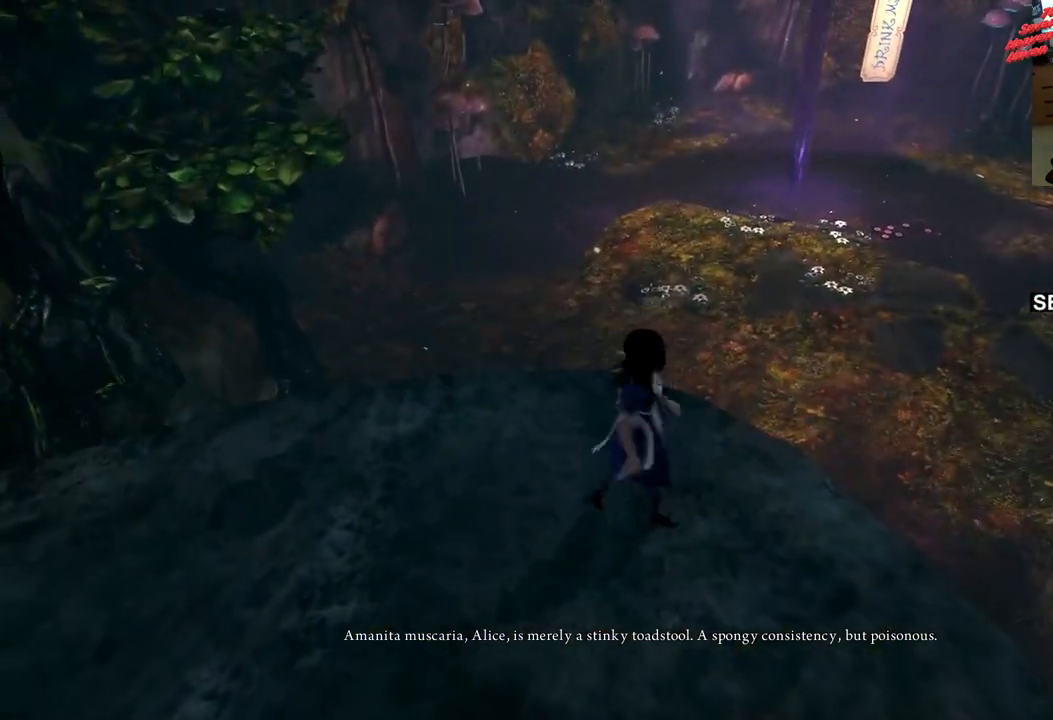
{"buttons": [], "left_stick": "up-right", "right_stick": "left", "events": [[50, "left_stick", "right"], [267, "left_stick", "up-right"], [367, "right_stick", "left"]]}
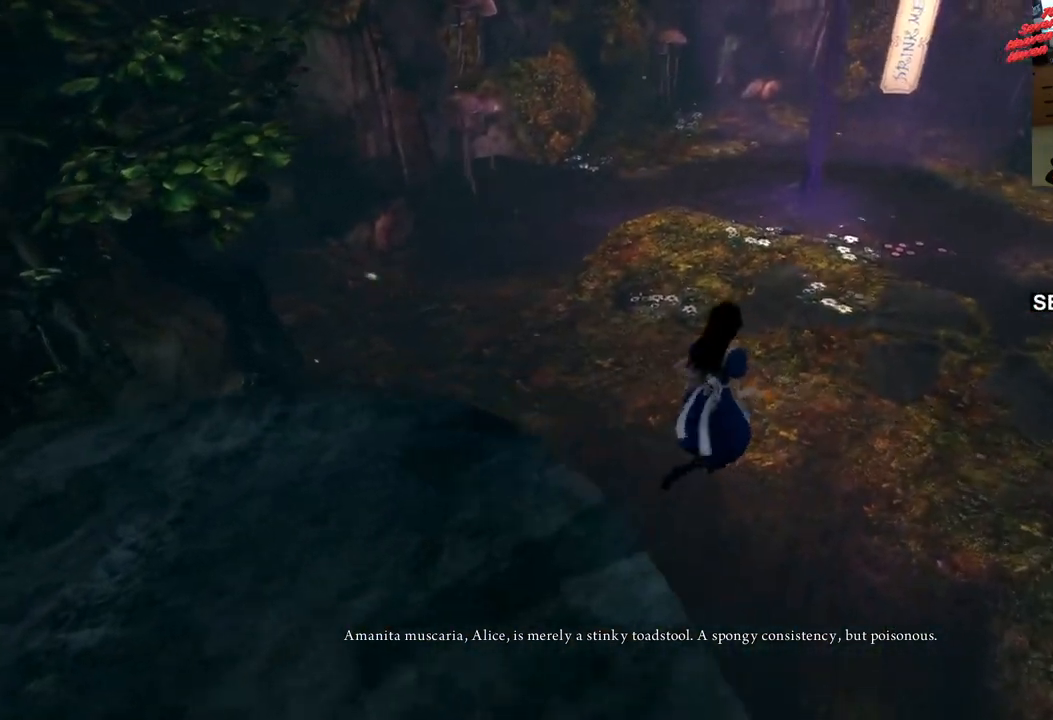
{"buttons": [], "left_stick": "up-left", "right_stick": "up-left", "events": [[350, "right_stick", "up-left"], [433, "left_stick", "up-left"]]}
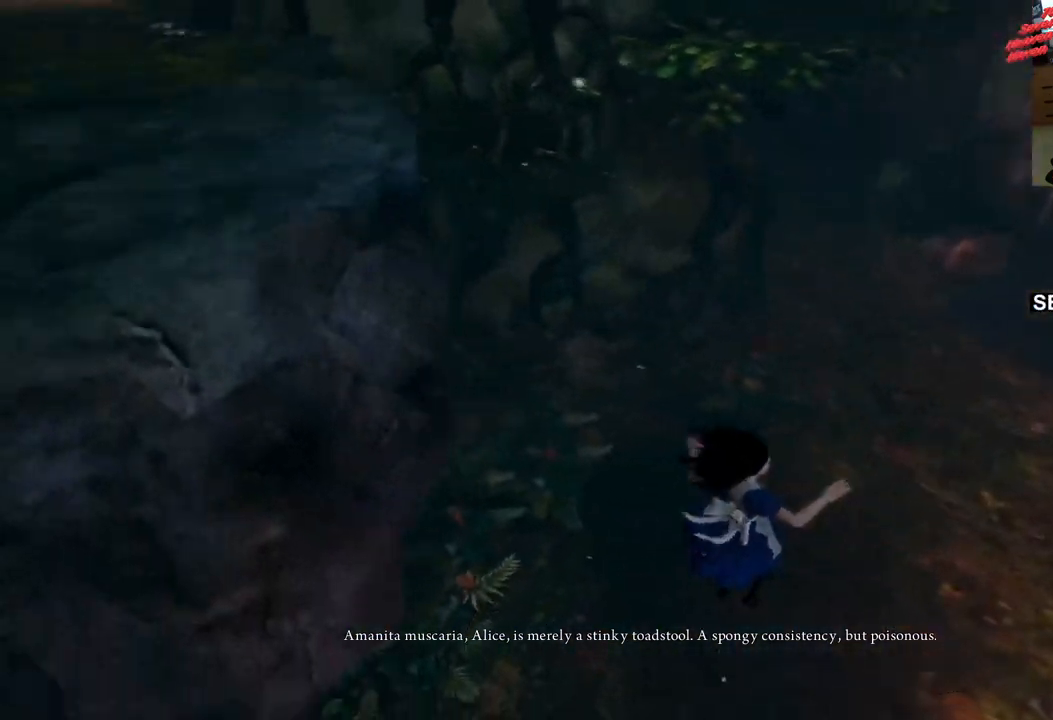
{"buttons": [], "left_stick": "up", "right_stick": "left", "events": [[367, "left_stick", "up"], [483, "right_stick", "left"]]}
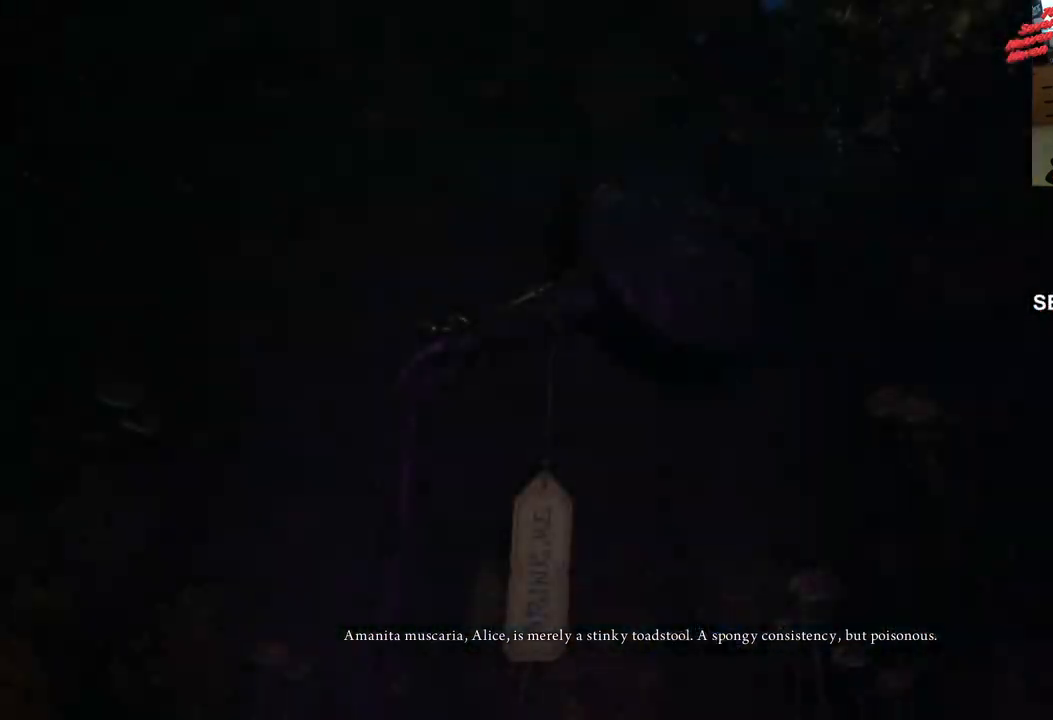
{"buttons": [], "left_stick": "center", "right_stick": "center", "events": [[117, "left_stick", "center"], [250, "right_stick", "center"]]}